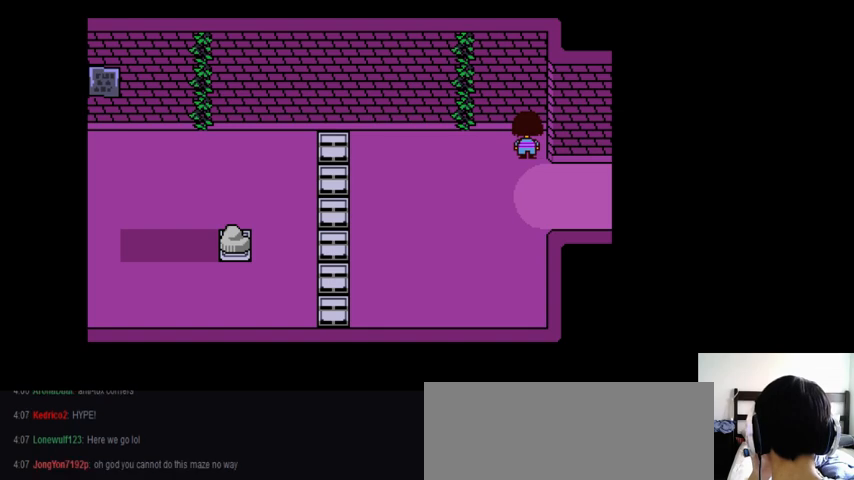
Gameplay with keyboard; each line is a JSON object with the keys held at the frame after it. "events" lists presses ("down") and releases ("up") of ".", "/", "0", "1", "2", "3", "4", "5", "6", "7", "8", "9", "a", "alt_l", "alt_r", "b", "backslash", "backspace", "c", "caps_lock", "comma", "ctrl_l", "ctrl_r", "d", "down", "e", "equals", "f", "g", "h", "i", "j", "k", "l", "lbracket", "left", "m", "minus", "n", "o", "p", "q", "quote", "r", "rbracket", "return", "right", "s", "semicolon", "shift_l", "shift_r", "space", "super_l", "super_r", "t", "tab", "tilde", "u", "up", "v", "w", "x", "y" and "z" between this image and that frame as [ms after this image, input, new state], when the widget could be followed in between. No other keys are recorded. Mouse input is not recorded.
{"keys": ["right"], "events": [[300, "right", "down"]]}
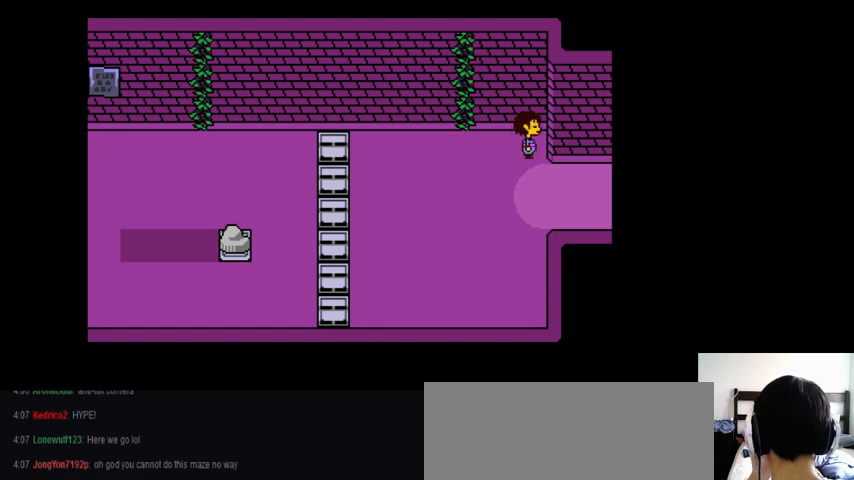
{"keys": ["right"], "events": [[133, "right", "up"], [333, "right", "down"]]}
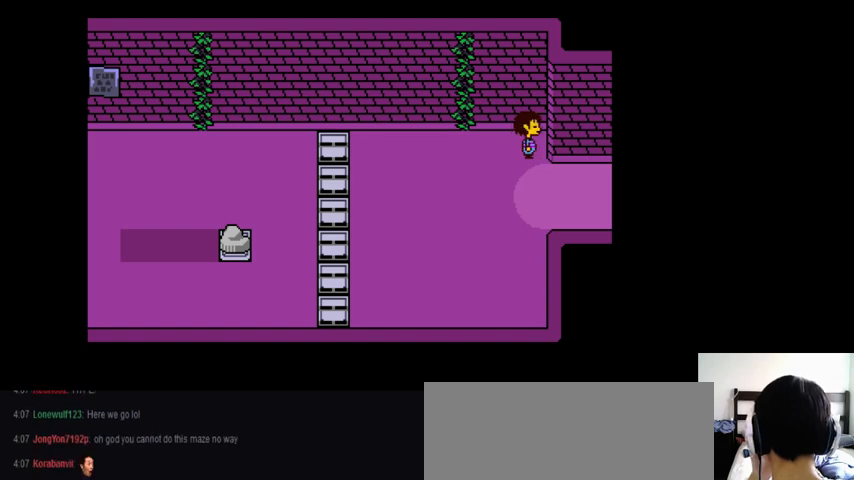
{"keys": ["right"], "events": [[300, "right", "up"], [500, "right", "down"]]}
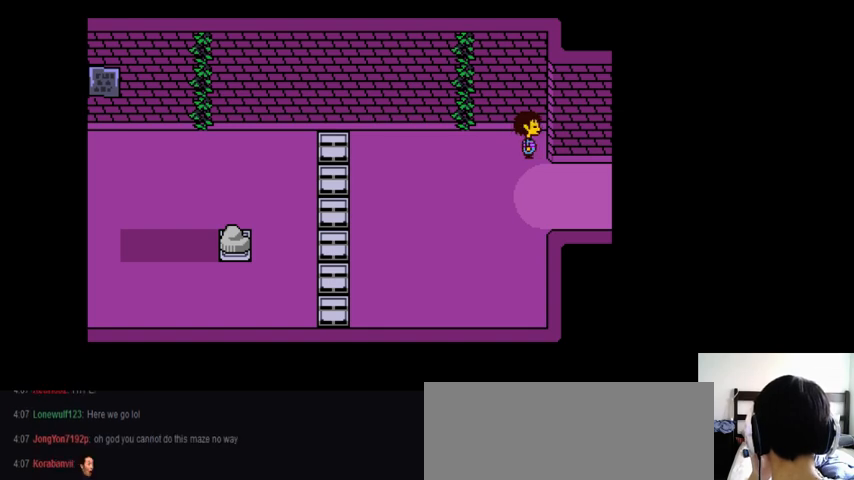
{"keys": [], "events": [[300, "right", "up"]]}
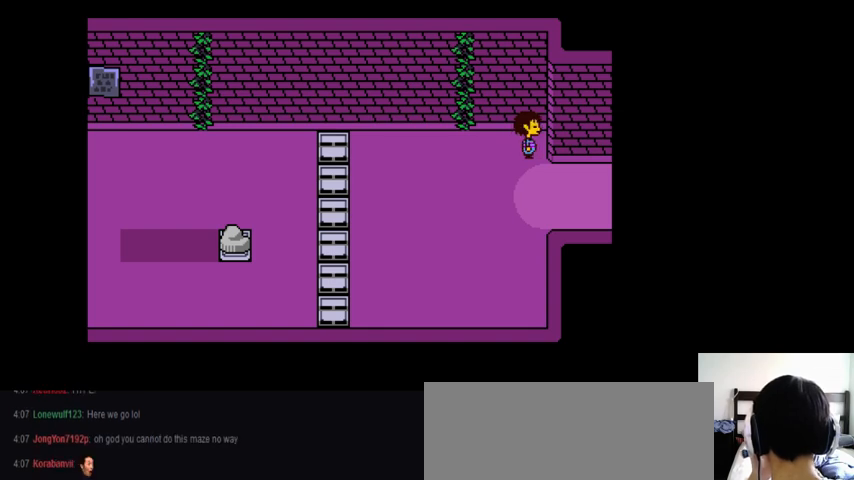
{"keys": [], "events": []}
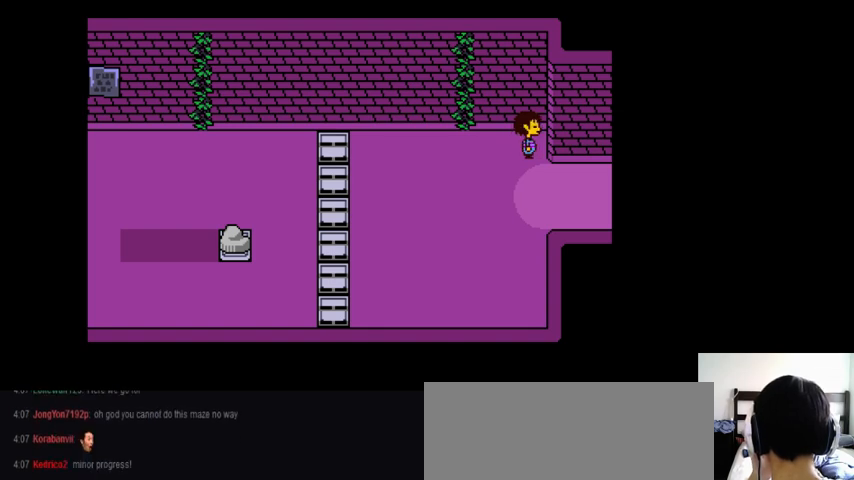
{"keys": ["down"], "events": [[200, "down", "down"]]}
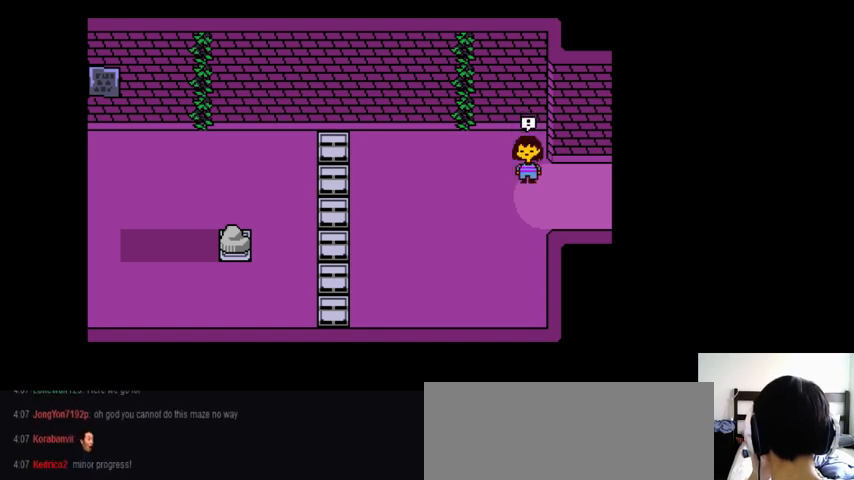
{"keys": ["down"], "events": []}
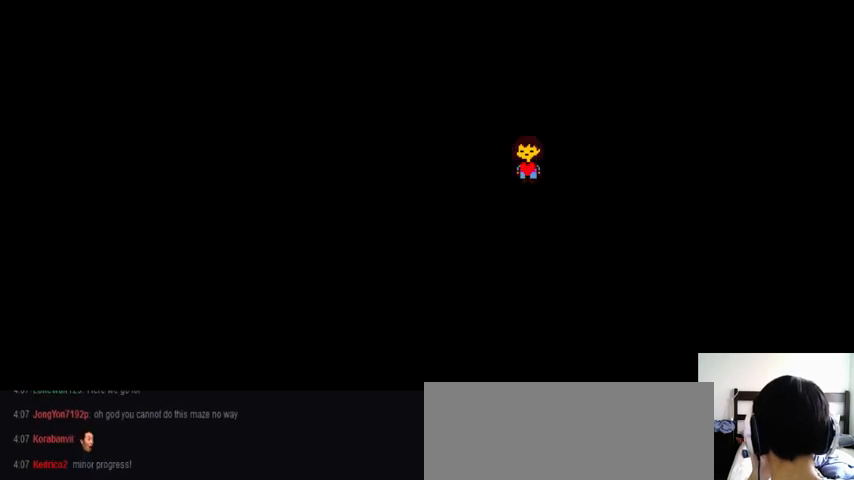
{"keys": [], "events": [[167, "down", "up"]]}
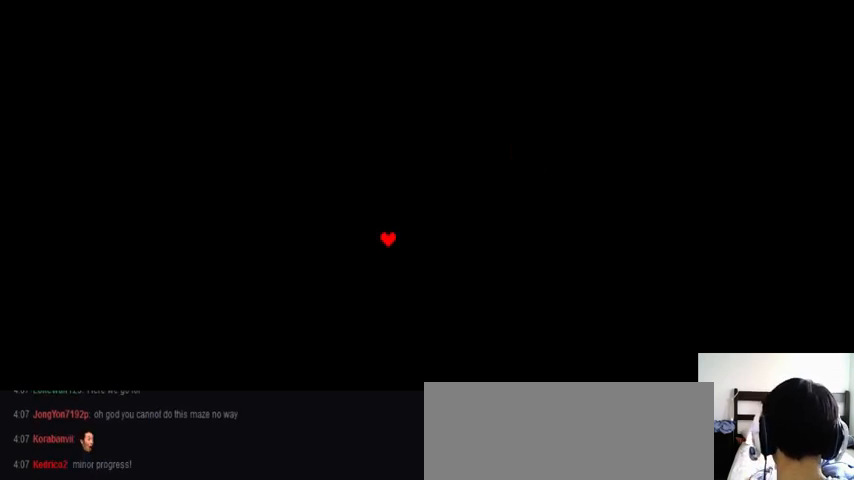
{"keys": [], "events": []}
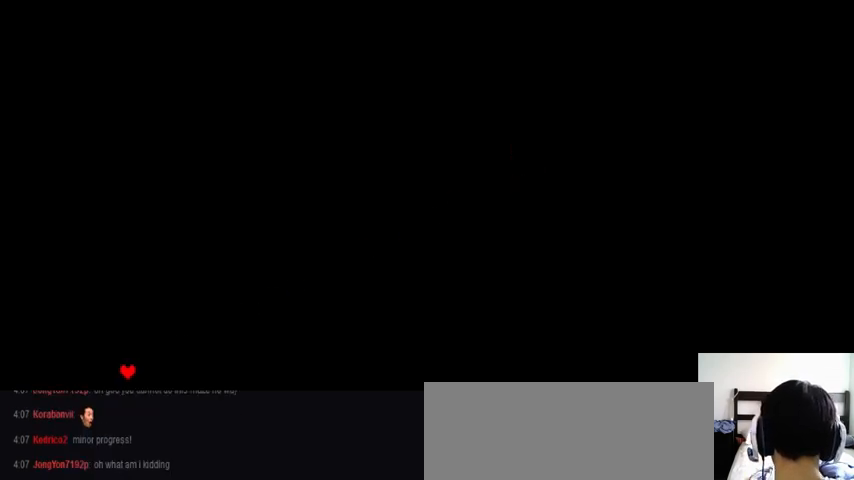
{"keys": ["x", "z"], "events": [[167, "left", "down"], [200, "left", "up"], [300, "z", "down"], [367, "down", "down"], [367, "z", "up"], [400, "down", "up"], [400, "z", "down"], [500, "x", "down"]]}
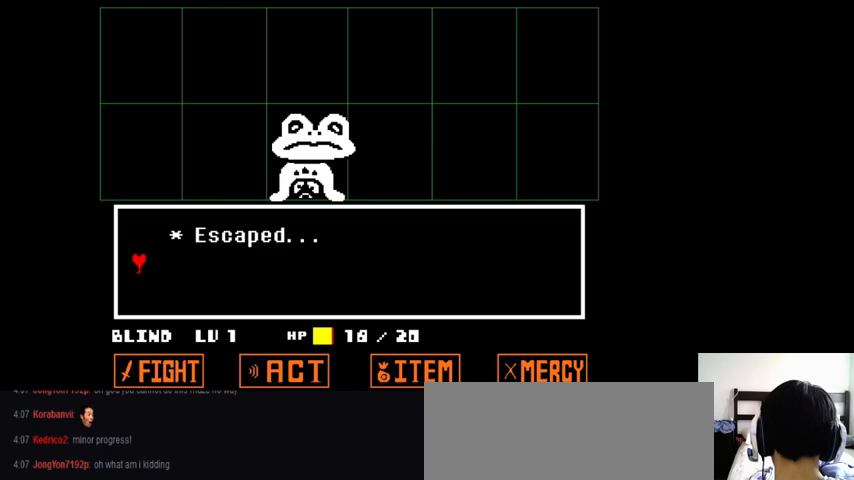
{"keys": [], "events": [[33, "z", "up"], [100, "return", "down"], [100, "shift_r", "down"], [100, "x", "up"], [167, "return", "up"], [167, "shift_r", "up"], [167, "z", "down"], [233, "x", "down"], [233, "z", "up"], [267, "return", "down"], [267, "shift_r", "down"], [333, "return", "up"], [333, "shift_r", "up"], [333, "x", "up"], [333, "z", "down"], [400, "x", "down"], [400, "z", "up"], [433, "x", "up"]]}
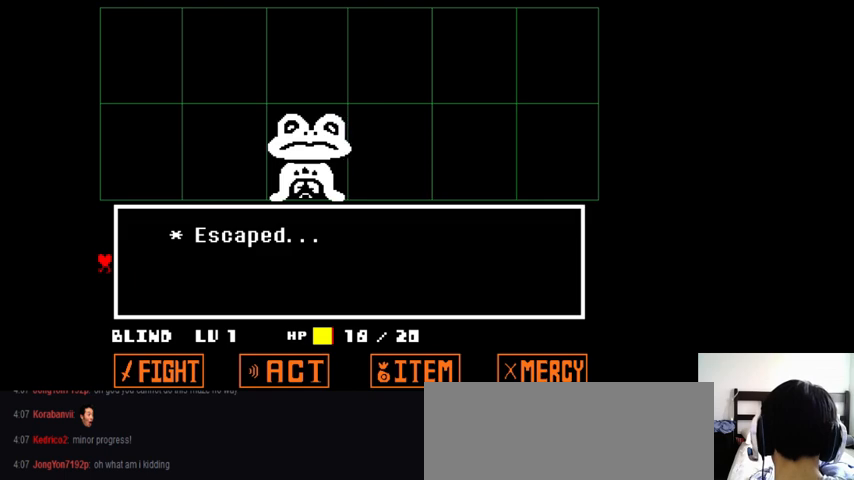
{"keys": [], "events": [[67, "return", "down"], [100, "return", "up"], [100, "z", "down"], [167, "z", "up"]]}
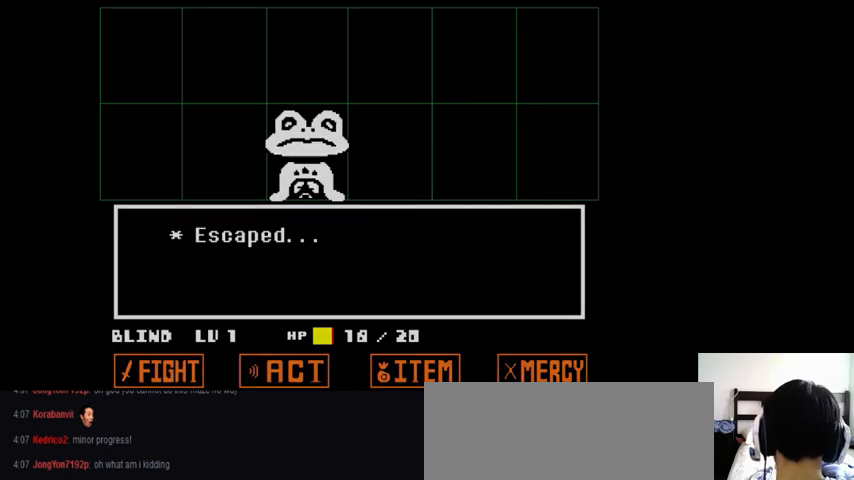
{"keys": ["down"], "events": [[400, "down", "down"]]}
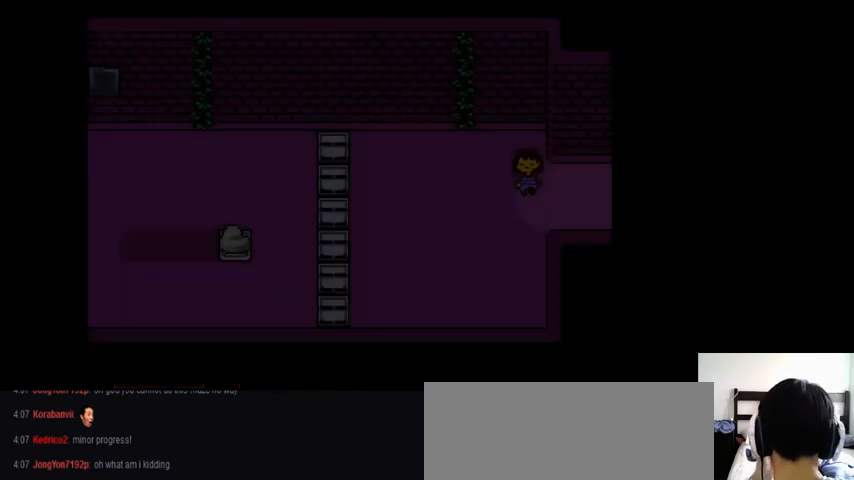
{"keys": ["down"], "events": []}
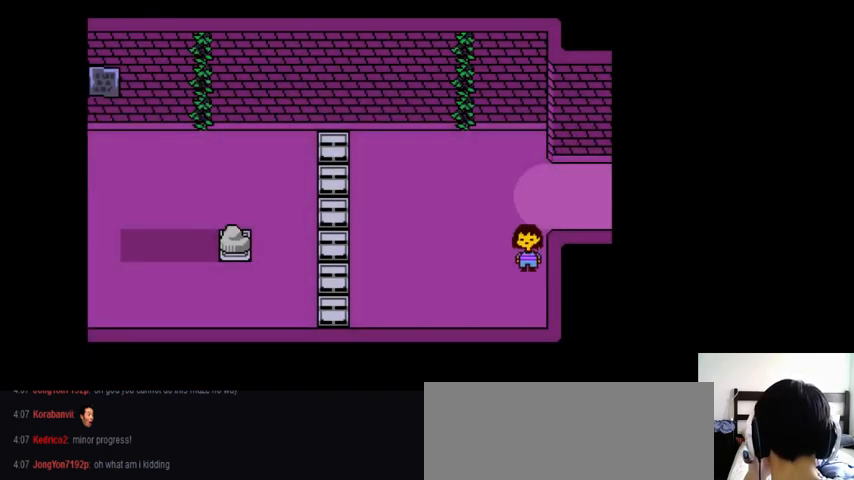
{"keys": ["down"], "events": []}
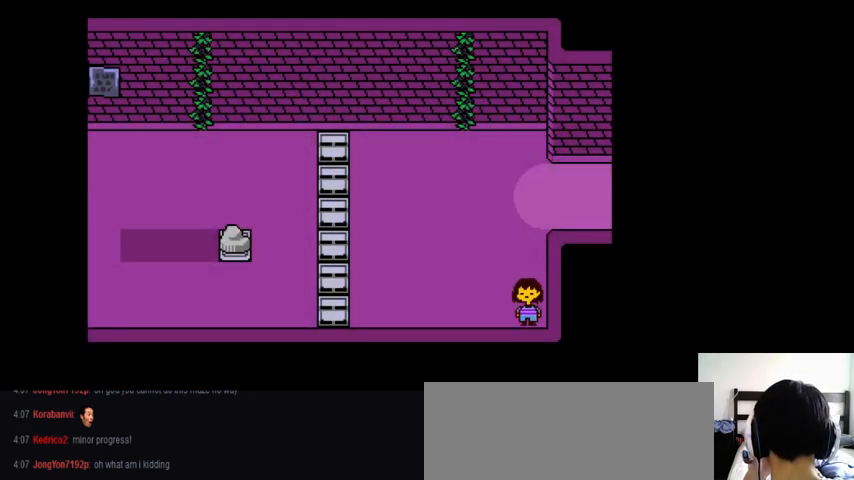
{"keys": ["down"], "events": []}
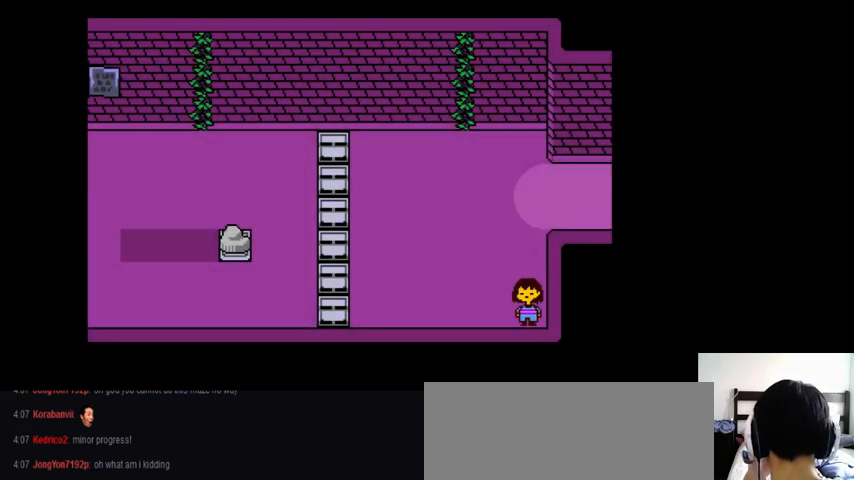
{"keys": [], "events": [[233, "down", "up"]]}
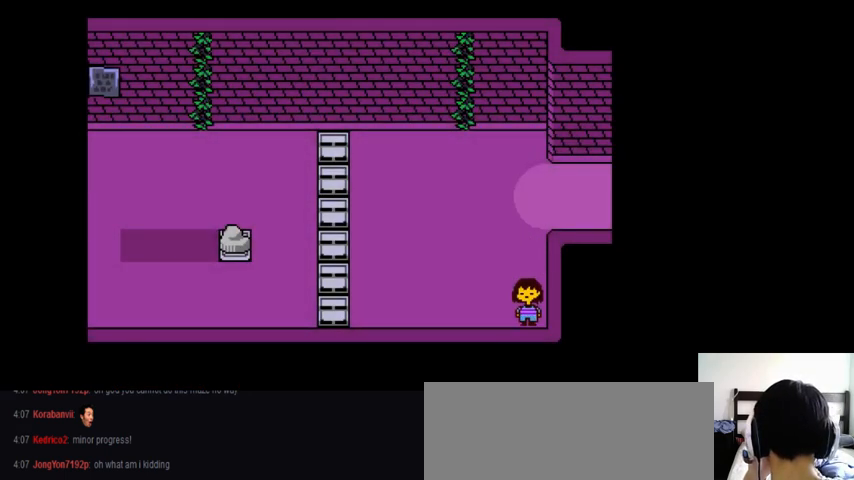
{"keys": ["right"], "events": [[300, "right", "down"]]}
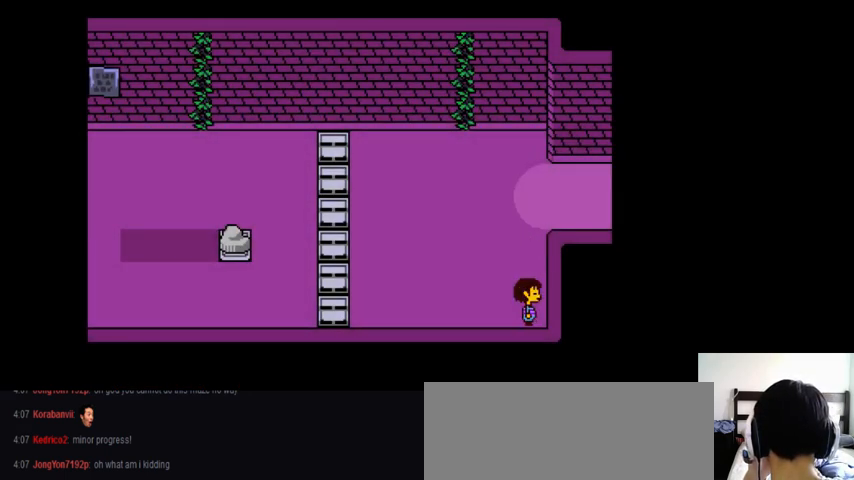
{"keys": ["right"], "events": []}
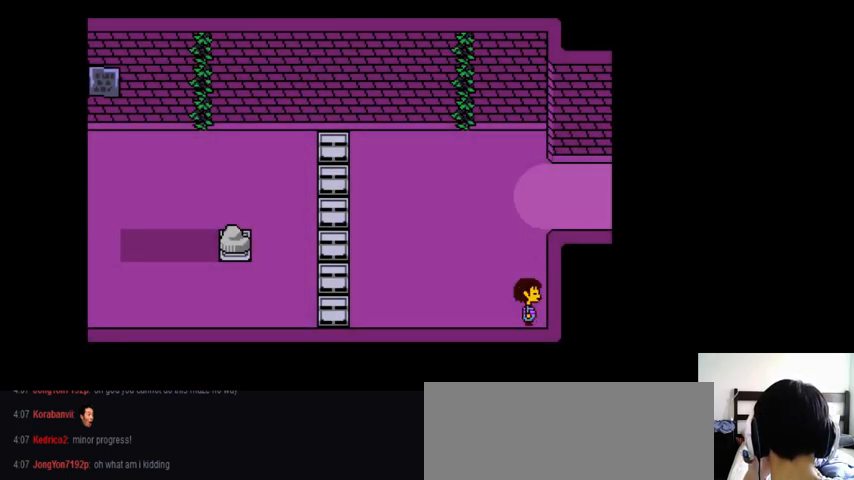
{"keys": ["right"], "events": []}
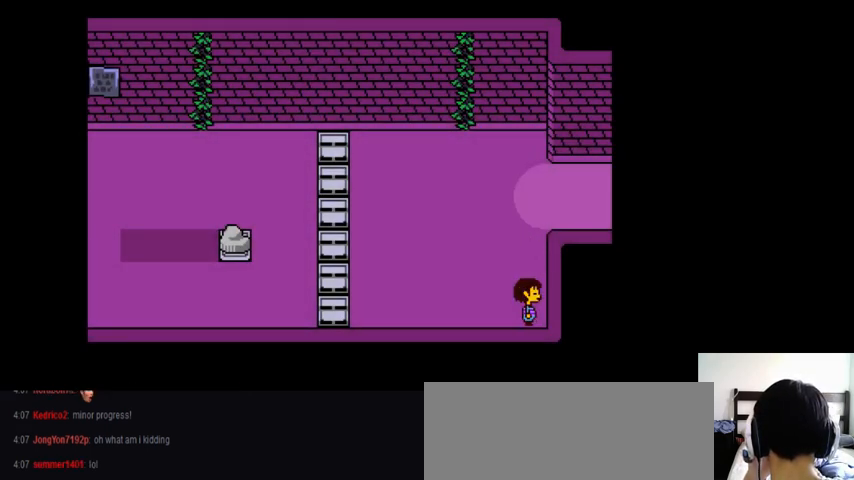
{"keys": ["right"], "events": []}
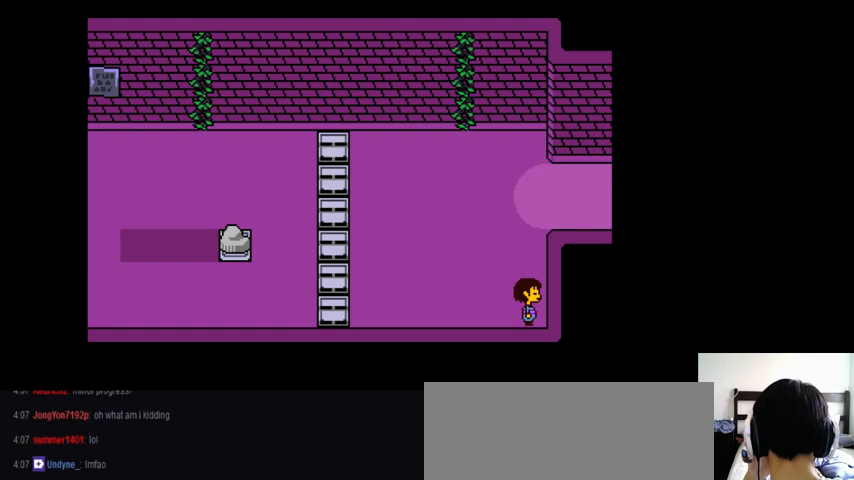
{"keys": ["right", "up"], "events": [[233, "right", "up"], [433, "up", "down"], [467, "right", "down"]]}
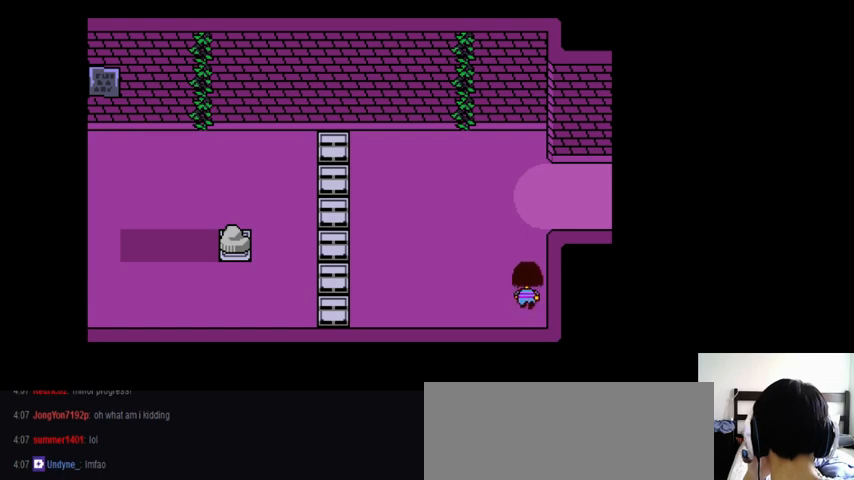
{"keys": ["right"], "events": [[500, "up", "up"]]}
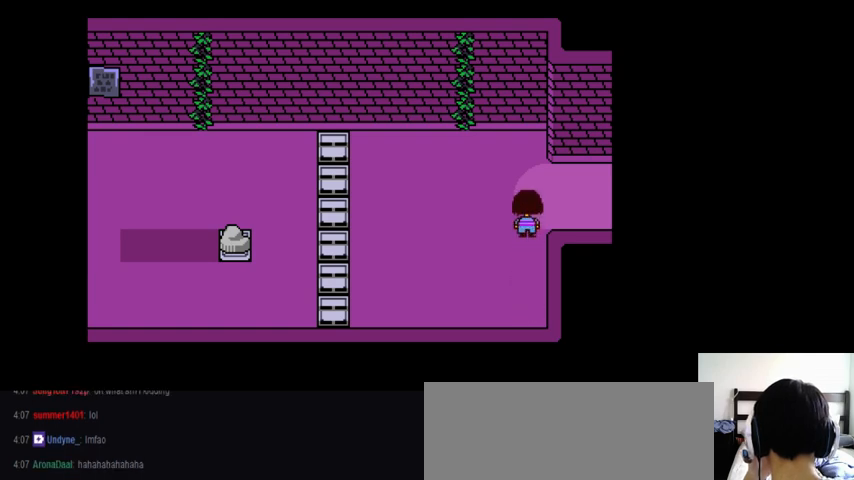
{"keys": ["right"], "events": []}
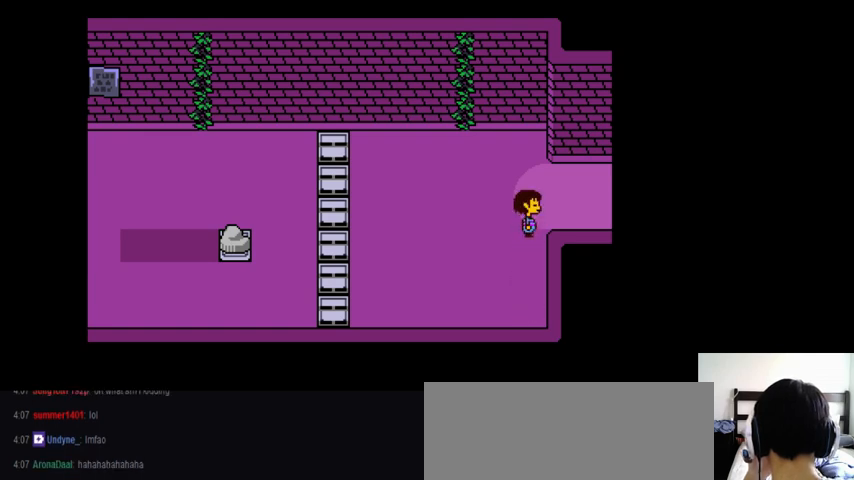
{"keys": [], "events": [[500, "right", "up"]]}
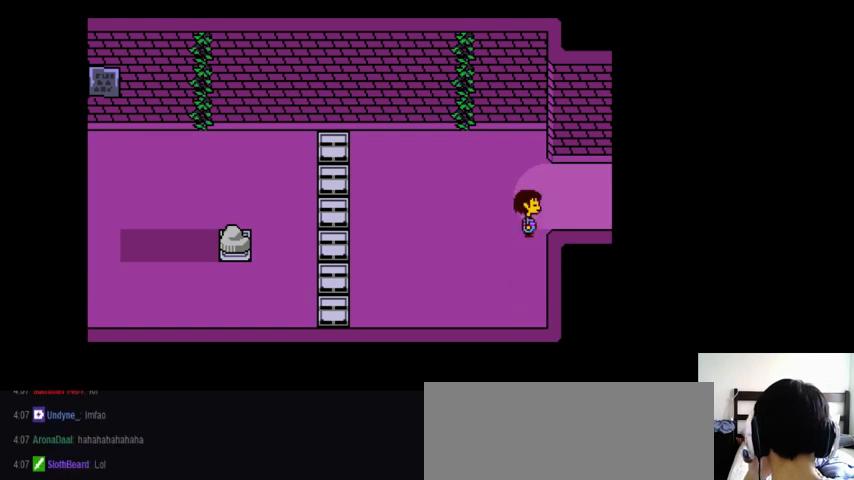
{"keys": ["right"], "events": [[200, "up", "down"], [300, "right", "down"], [367, "up", "up"]]}
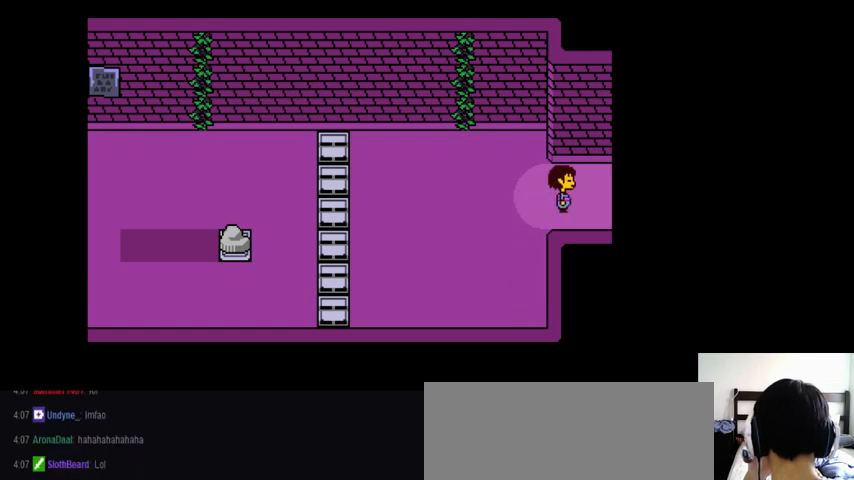
{"keys": ["right"], "events": []}